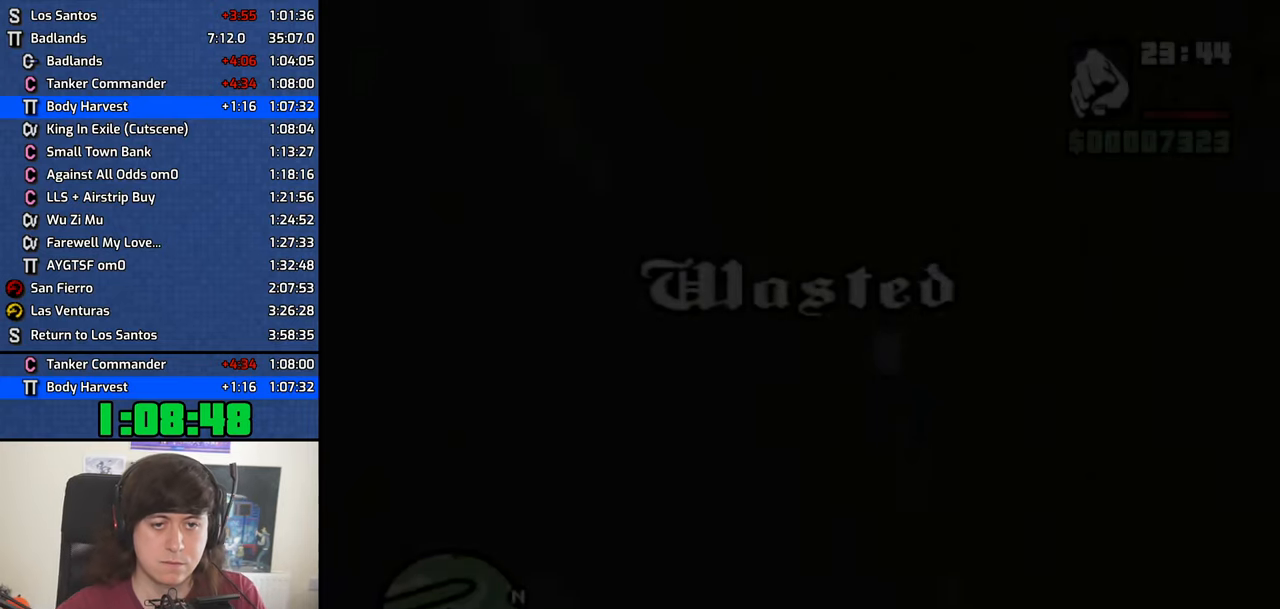
Gameplay with keyboard and mouse; each line is a JSON object with the keys and mouse buttons held at the frame after it. "events" lists presses ("down") and releases ("up") of "1", "2", "3", "4", "5", "6", "8", "a", "alt", "b", "c", "ctrl", "d", "down", "e", "escape", "f", "f1", "f2", "f3", "g", "h", "left", "n", "num2", "q", "r", "right", "s", "shift", "space", "t", "tab", "up", "v", "w", "x", "y", "z", "mouse_left", "mouse_middle", "mouse_right", "mouse_wheel_up" and "mouse_wheel_down" between this image and that frame as [ms after this image, input, new state], when the widget could be followed in between. "mouse_left", "mouse_middle", "mouse_right", "mouse_wheel_up", "mouse_wheel_down" = the "left", "middle", "right", "wheel_up", "wheel_down" buttons of the "mouse" list. No other keys are recorded. Mouse movement is not recorded.
{"keys": ["space", "w"], "mouse": [], "events": [[284, "space", "down"], [334, "space", "up"], [417, "space", "down"]]}
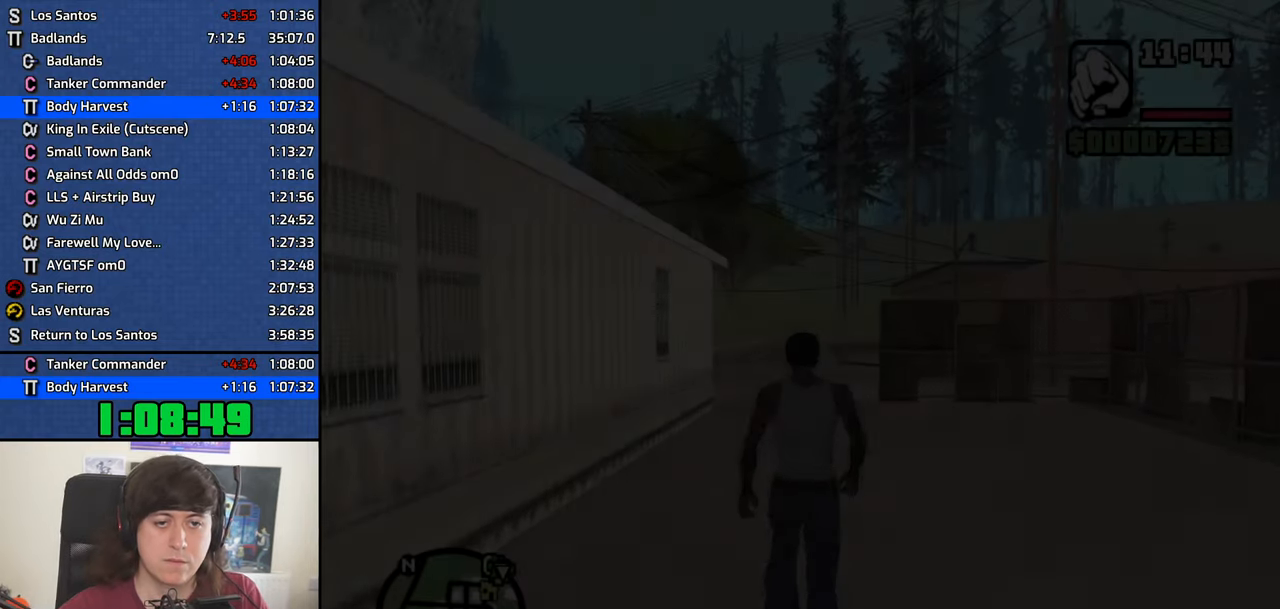
{"keys": ["space", "w"], "mouse": [], "events": [[17, "space", "up"], [100, "space", "down"], [150, "space", "up"], [300, "space", "down"], [350, "space", "up"], [434, "space", "down"]]}
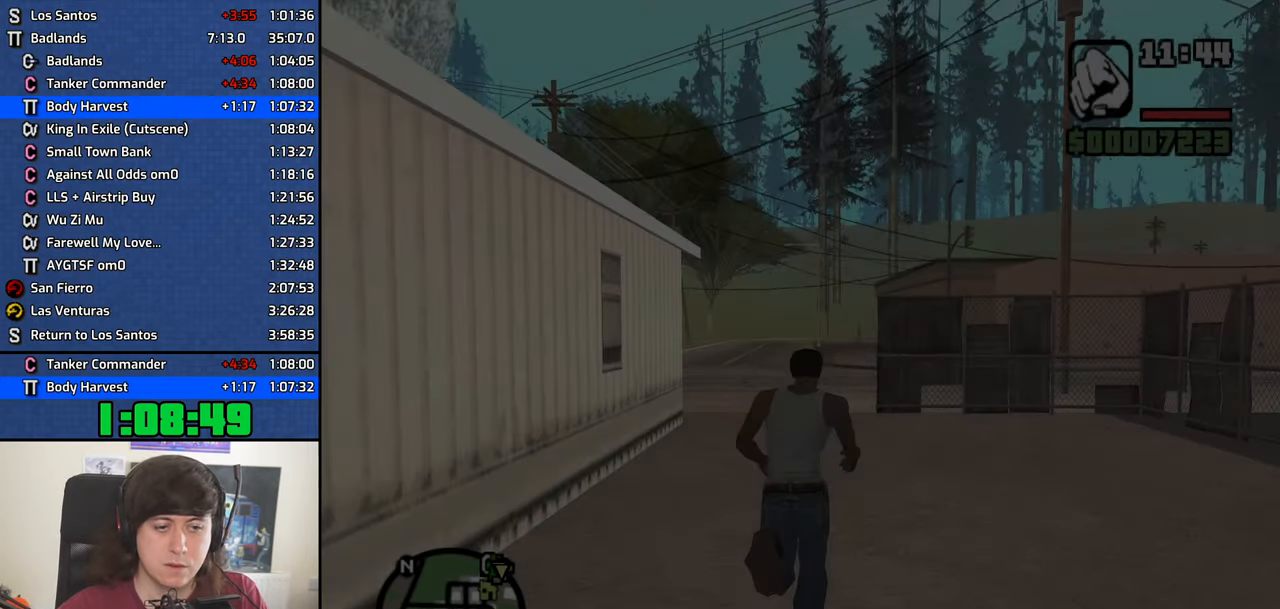
{"keys": ["space", "w"], "mouse": [], "events": [[34, "space", "up"], [117, "space", "down"], [167, "space", "up"], [317, "space", "down"], [350, "space", "up"], [500, "space", "down"]]}
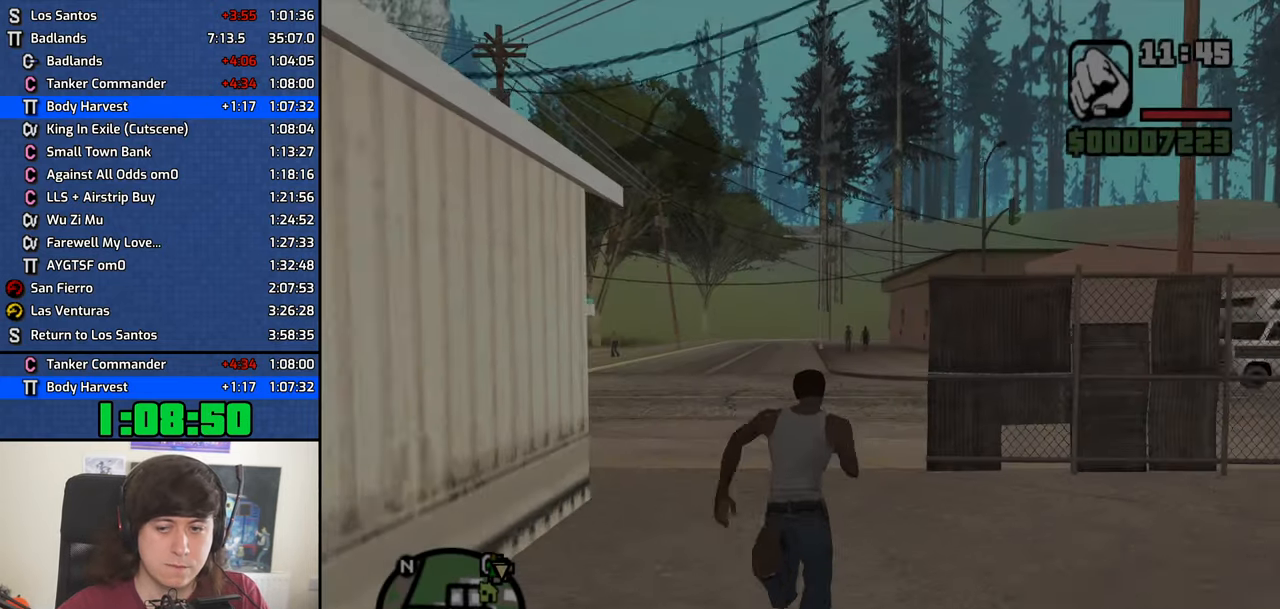
{"keys": ["w"], "mouse": [], "events": [[100, "space", "up"], [184, "space", "down"], [284, "space", "up"], [417, "space", "down"], [467, "space", "up"]]}
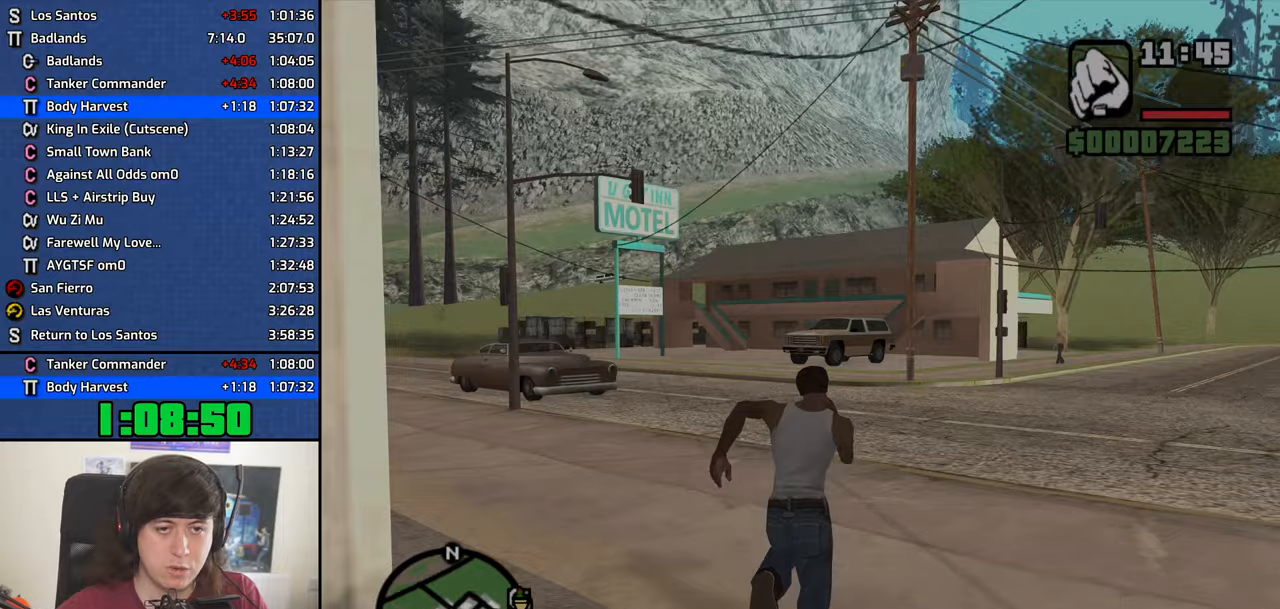
{"keys": ["a", "space", "w"], "mouse": [], "events": [[100, "space", "down"], [150, "space", "up"], [300, "space", "down"], [350, "space", "up"], [433, "a", "down"], [483, "space", "down"]]}
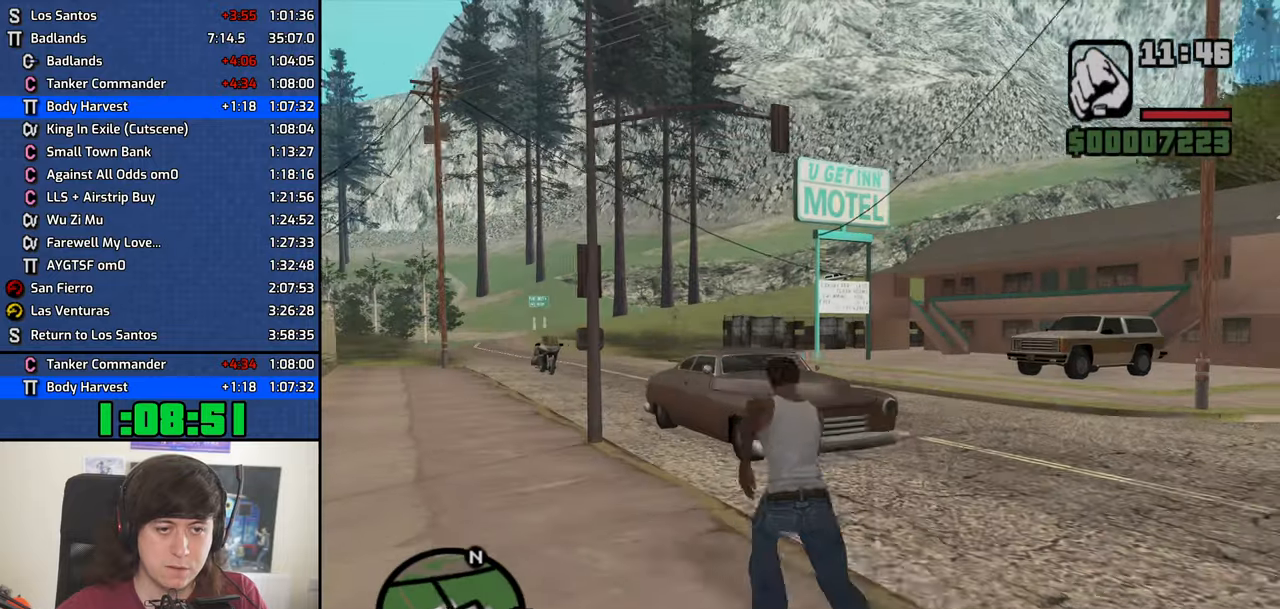
{"keys": ["4", "w"], "mouse": [], "events": [[33, "a", "up"], [83, "4", "down"], [83, "space", "up"], [166, "space", "down"], [216, "4", "up"], [266, "4", "down"], [266, "space", "up"], [350, "4", "up"], [400, "space", "down"], [450, "4", "down"], [450, "space", "up"]]}
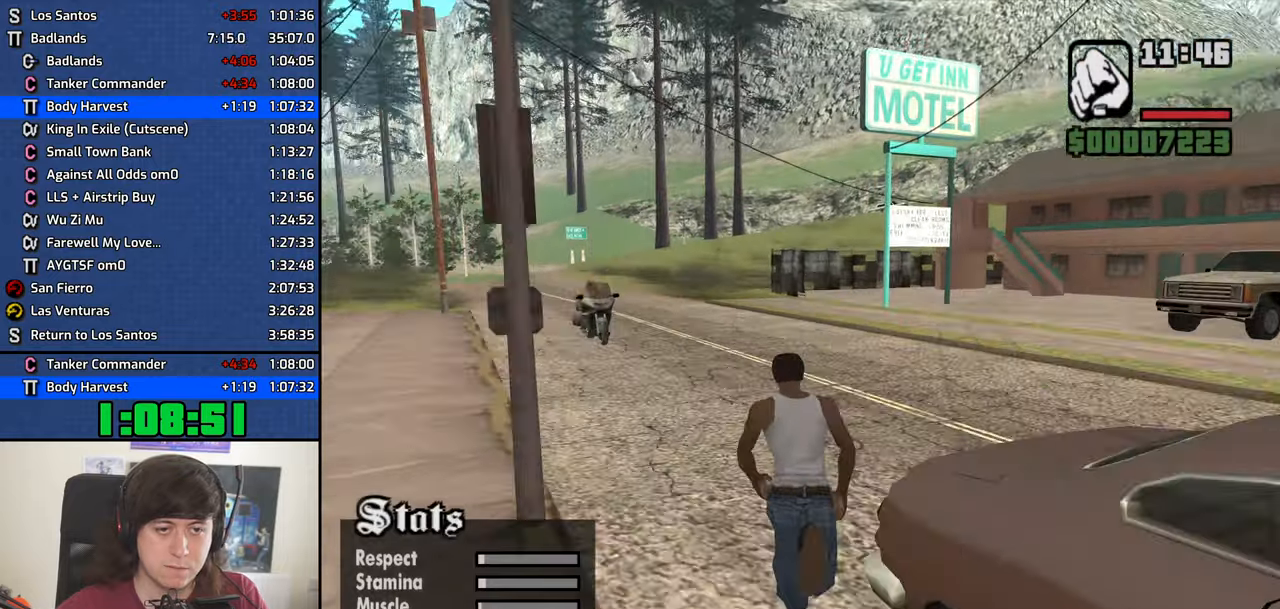
{"keys": ["4", "w"], "mouse": [], "events": [[50, "4", "up"], [100, "4", "down"], [233, "4", "up"], [283, "4", "down"], [366, "4", "up"], [416, "4", "down"]]}
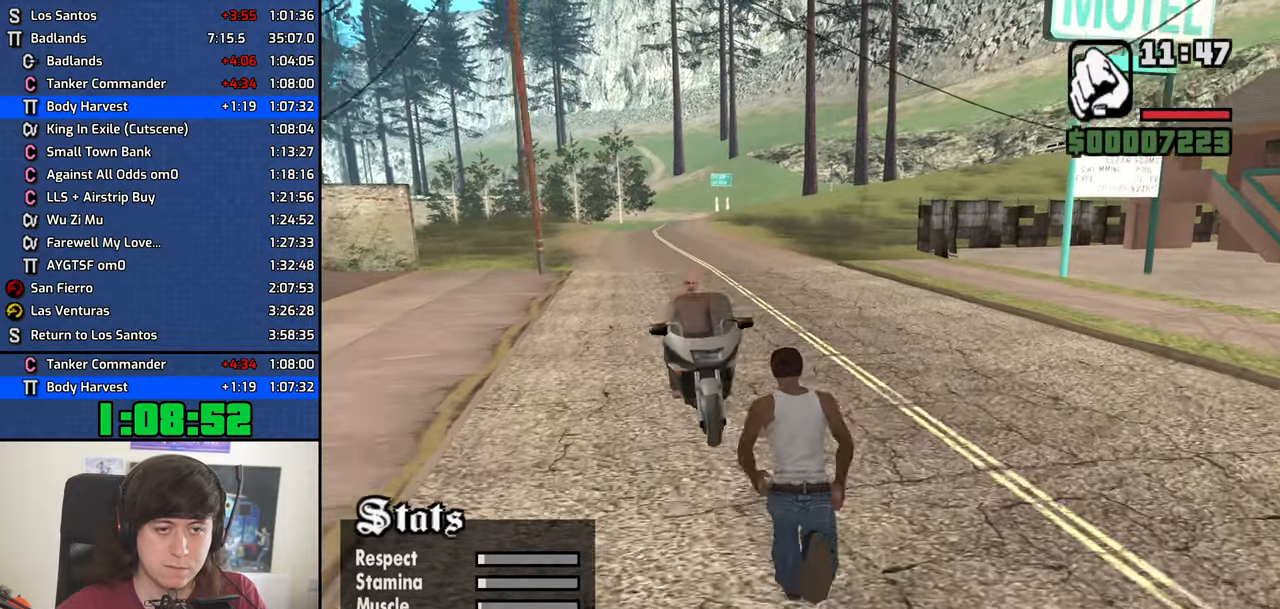
{"keys": ["a"], "mouse": [], "events": [[66, "4", "up"], [100, "4", "down"], [200, "4", "up"], [200, "a", "down"], [250, "f", "down"], [383, "w", "up"], [433, "f", "up"]]}
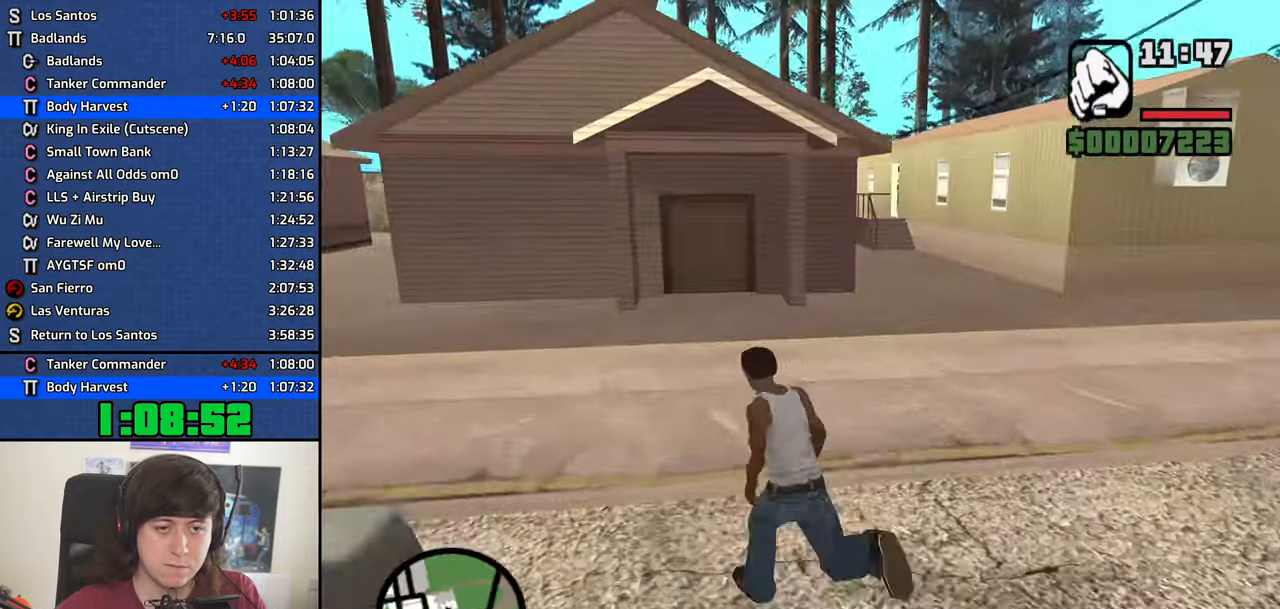
{"keys": [], "mouse": [], "events": [[33, "f", "down"], [83, "f", "up"], [216, "a", "up"], [216, "f", "down"], [316, "f", "up"], [350, "f", "down"], [450, "f", "up"]]}
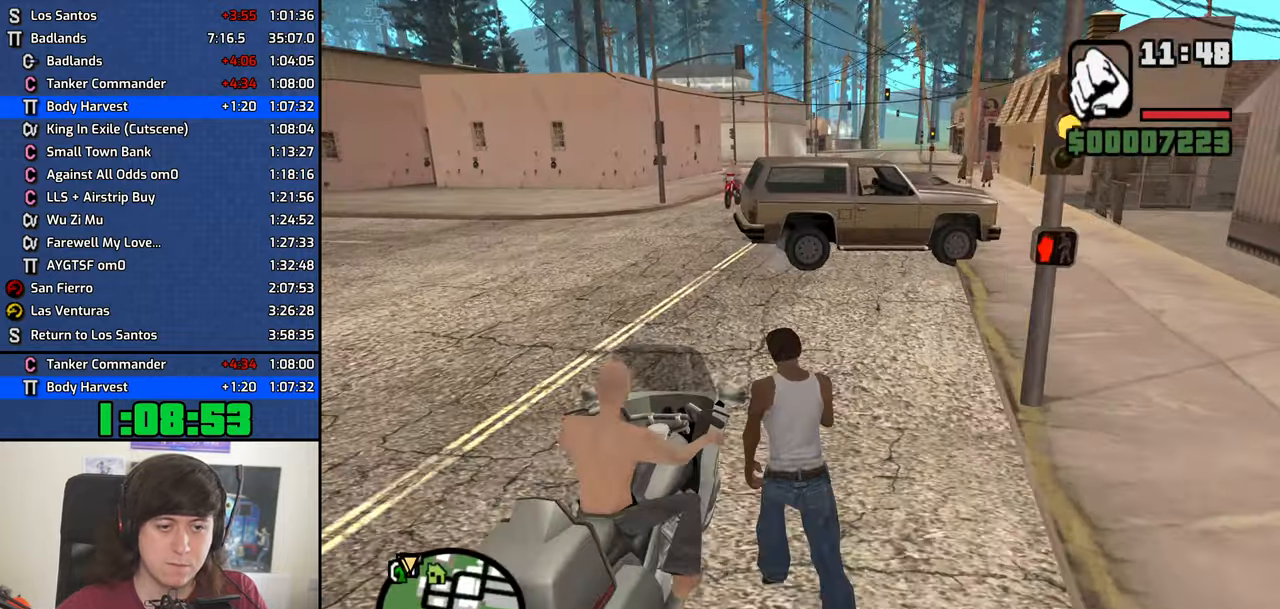
{"keys": [], "mouse": [], "events": [[50, "f", "down"], [133, "f", "up"]]}
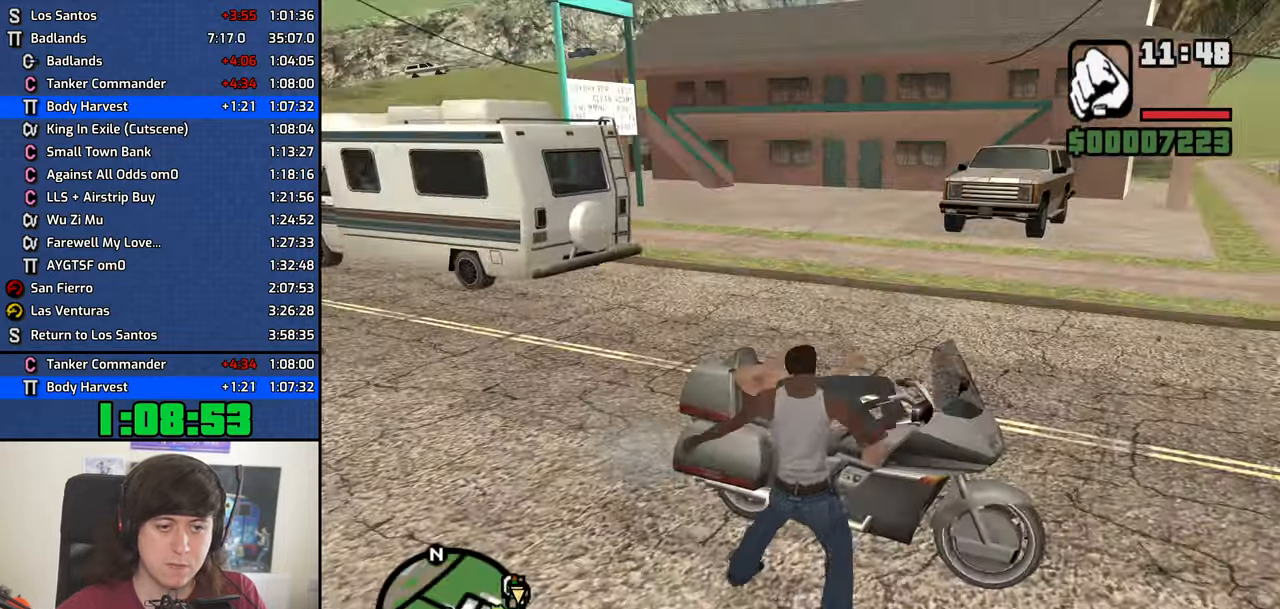
{"keys": [], "mouse": [], "events": []}
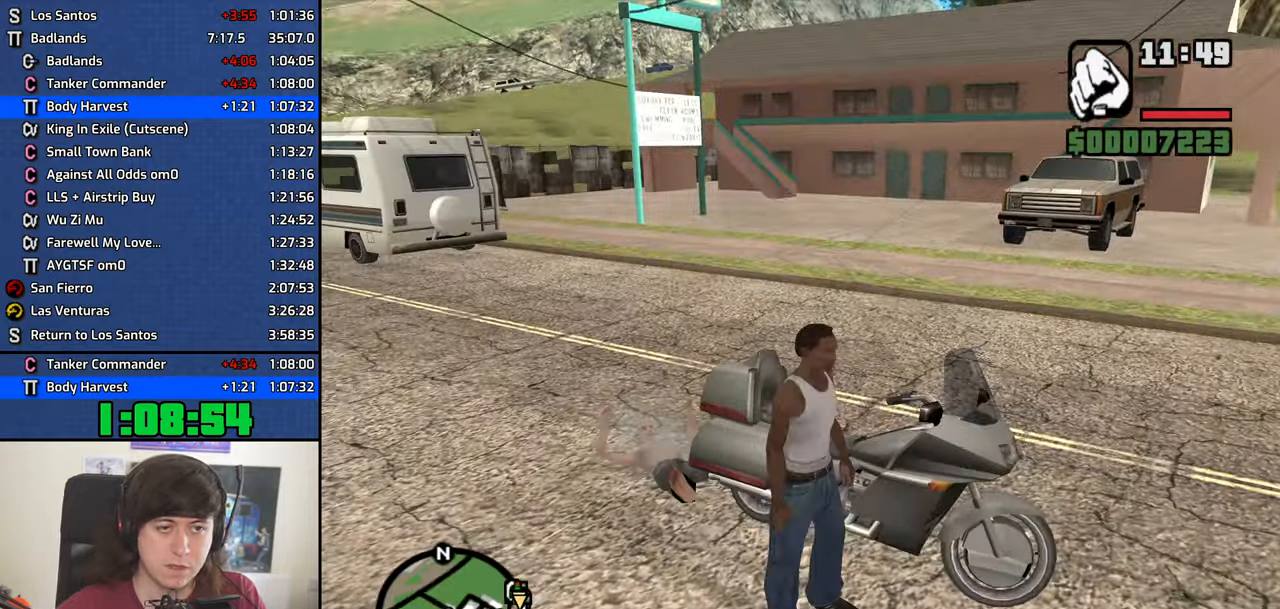
{"keys": ["a", "w"], "mouse": [], "events": [[400, "a", "down"], [400, "w", "down"]]}
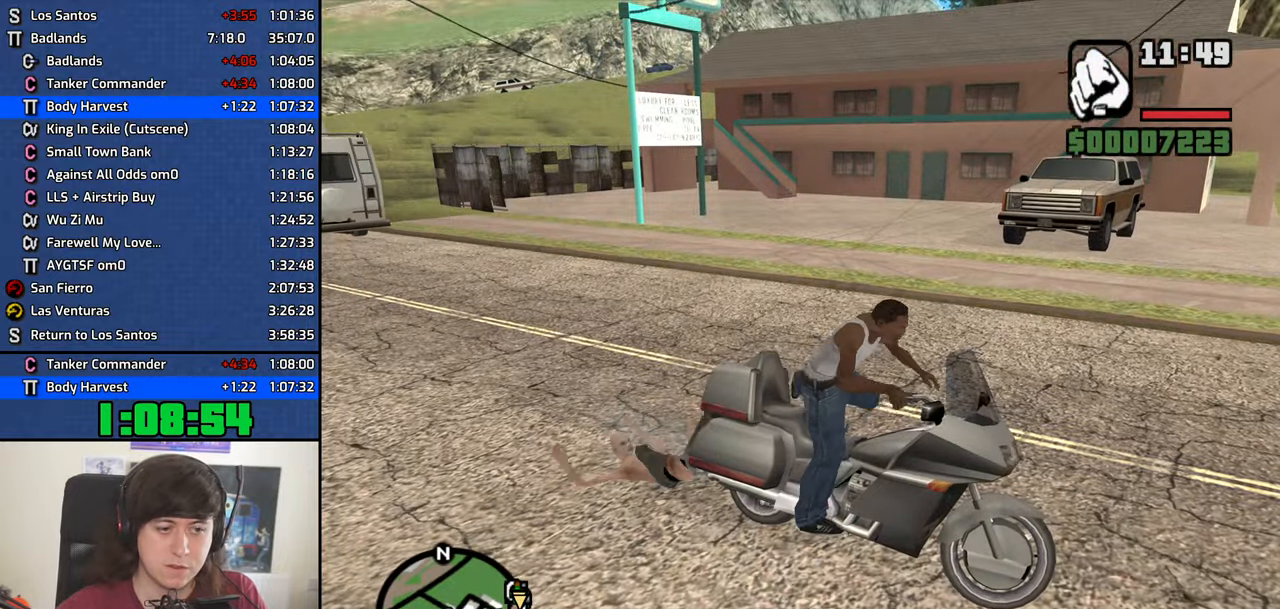
{"keys": ["a", "w"], "mouse": [], "events": []}
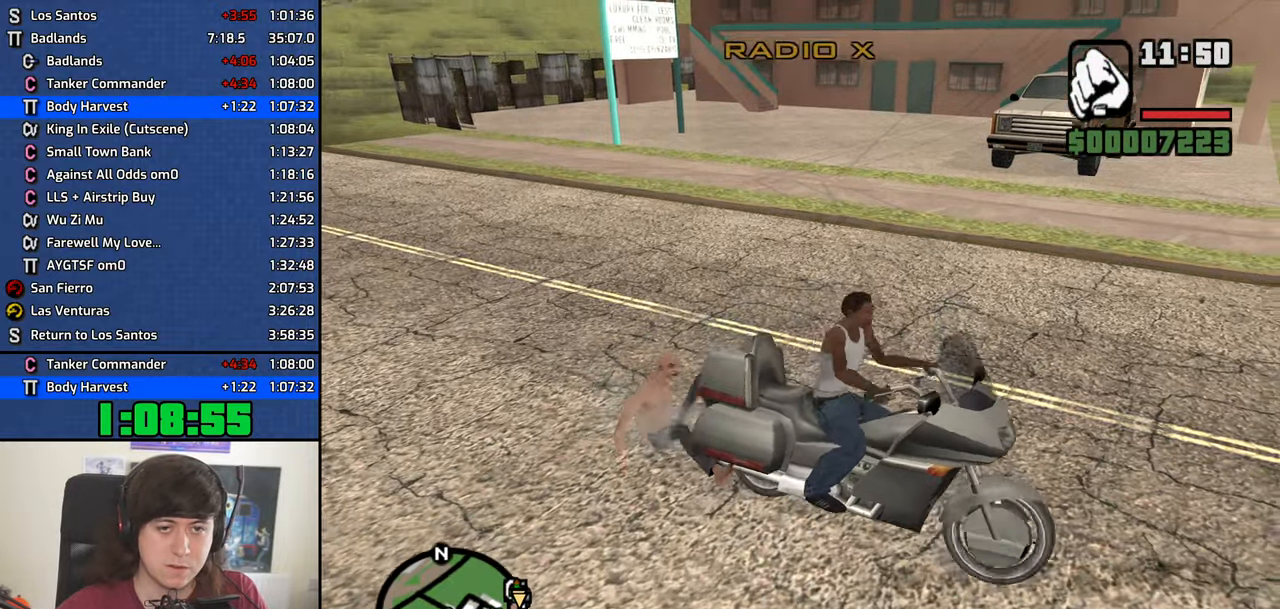
{"keys": ["5", "a", "w"], "mouse": [], "events": [[250, "5", "down"]]}
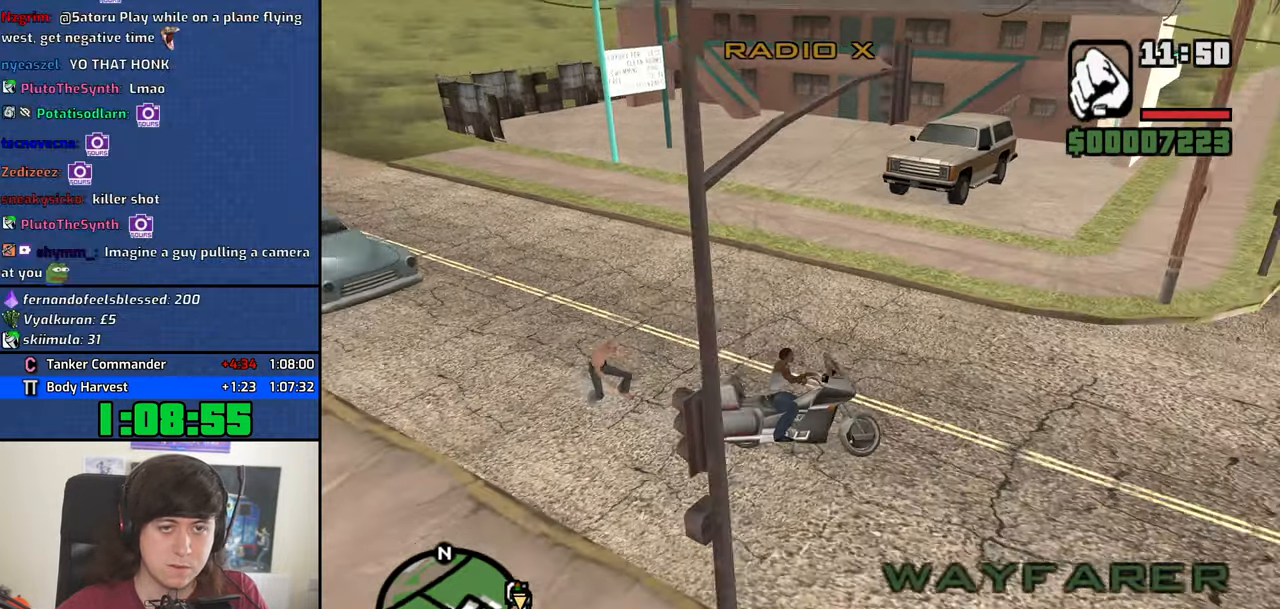
{"keys": ["a", "w"], "mouse": [], "events": [[116, "w", "up"], [399, "w", "down"], [499, "5", "up"]]}
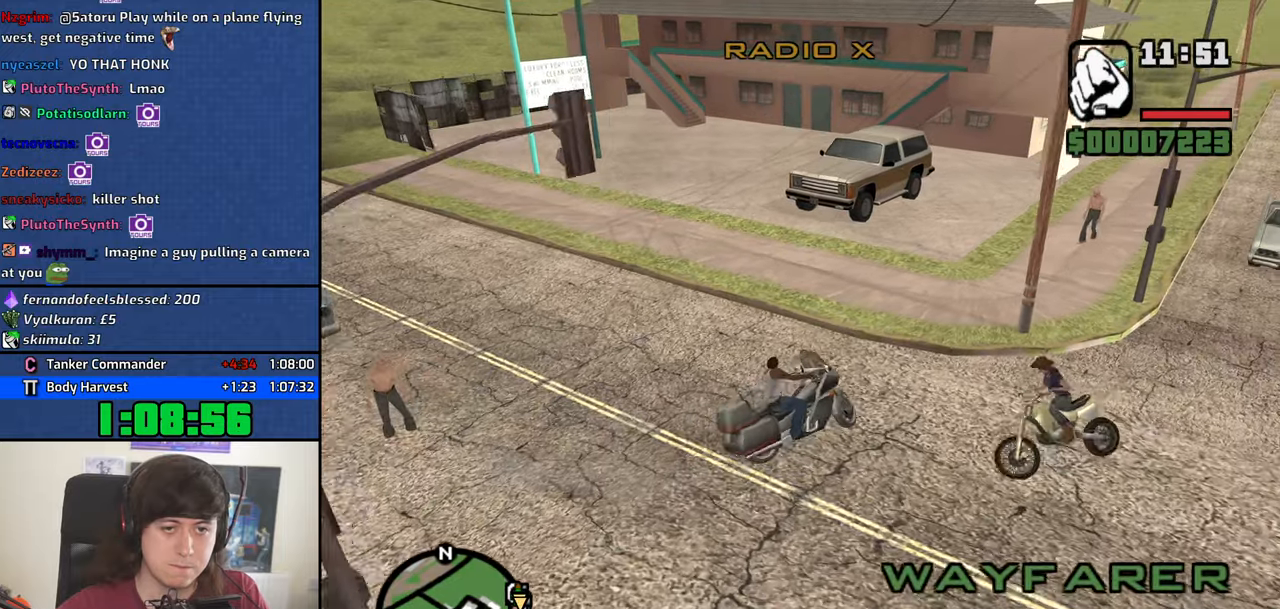
{"keys": ["a", "w"], "mouse": [], "events": [[100, "w", "up"], [233, "w", "down"]]}
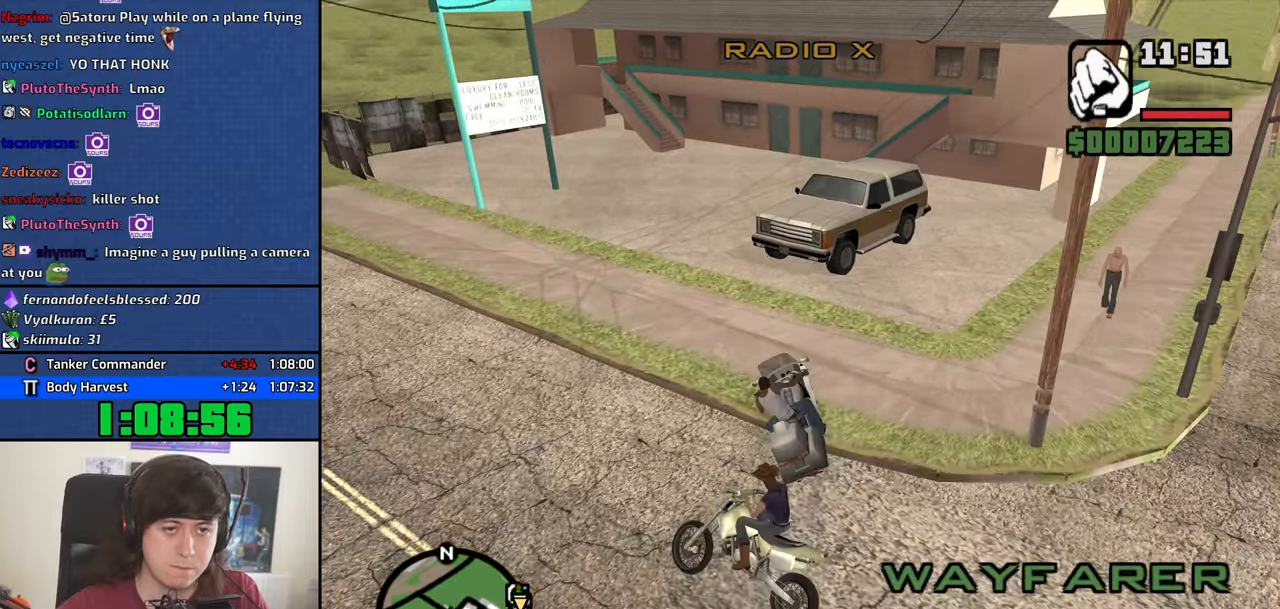
{"keys": ["s"], "mouse": [], "events": [[250, "w", "up"], [333, "s", "down"], [383, "a", "up"]]}
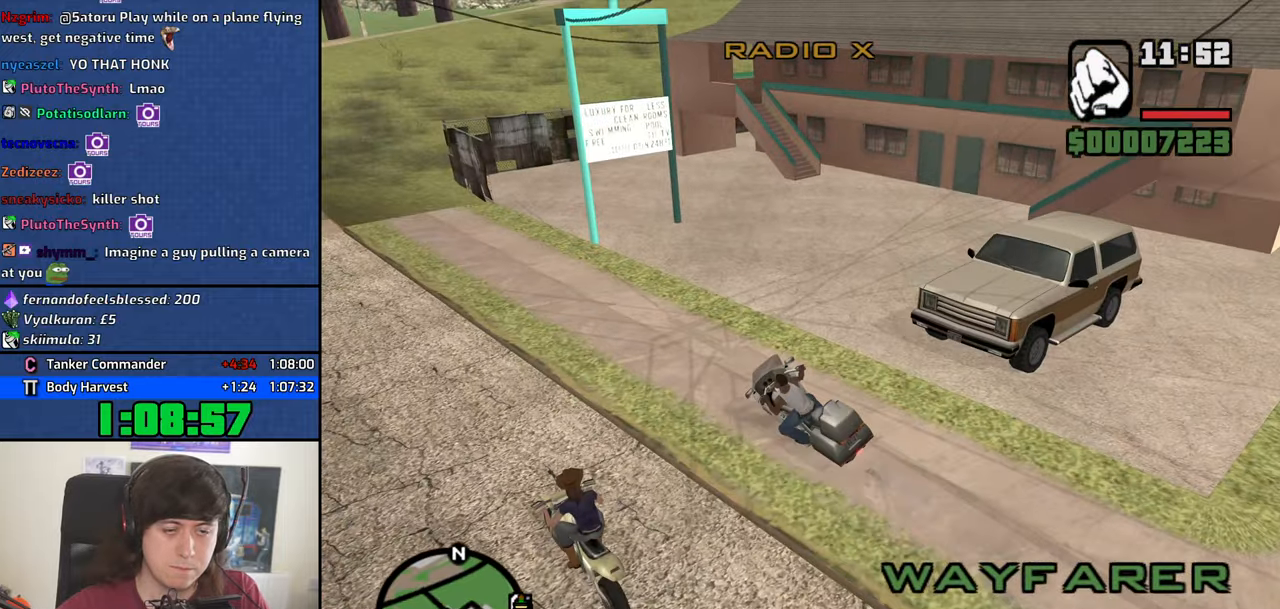
{"keys": ["f"], "mouse": [], "events": [[33, "f", "down"], [217, "s", "up"], [450, "f", "up"], [500, "f", "down"]]}
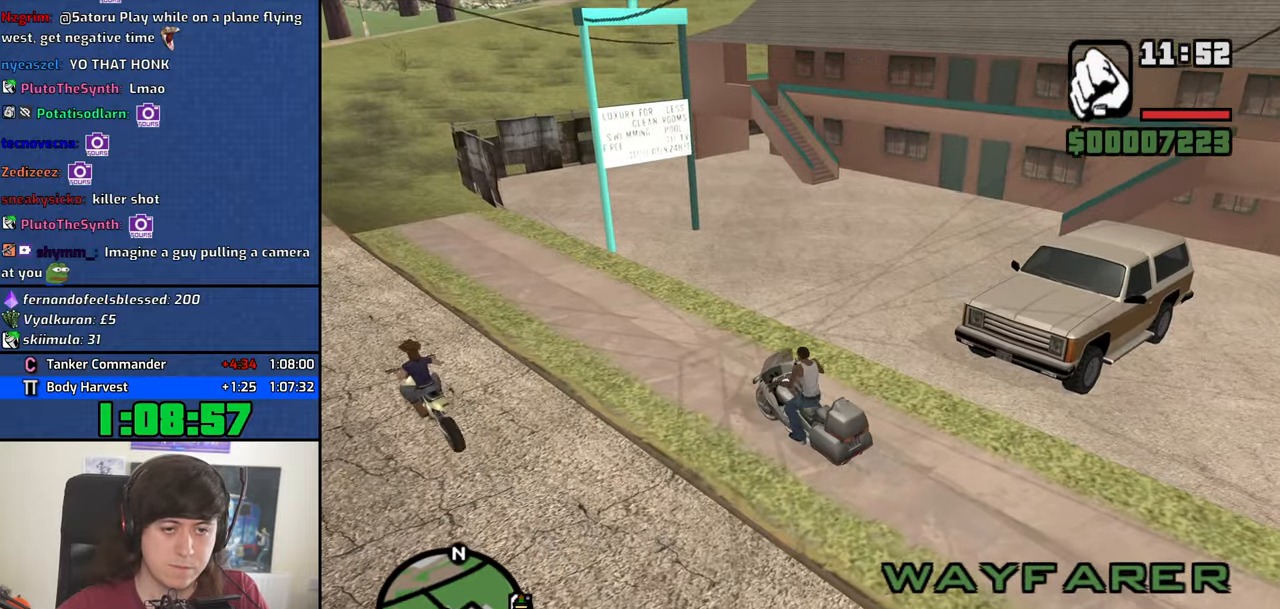
{"keys": ["4", "a", "w"], "mouse": [], "events": [[100, "f", "up"], [283, "a", "down"], [283, "w", "down"], [467, "4", "down"]]}
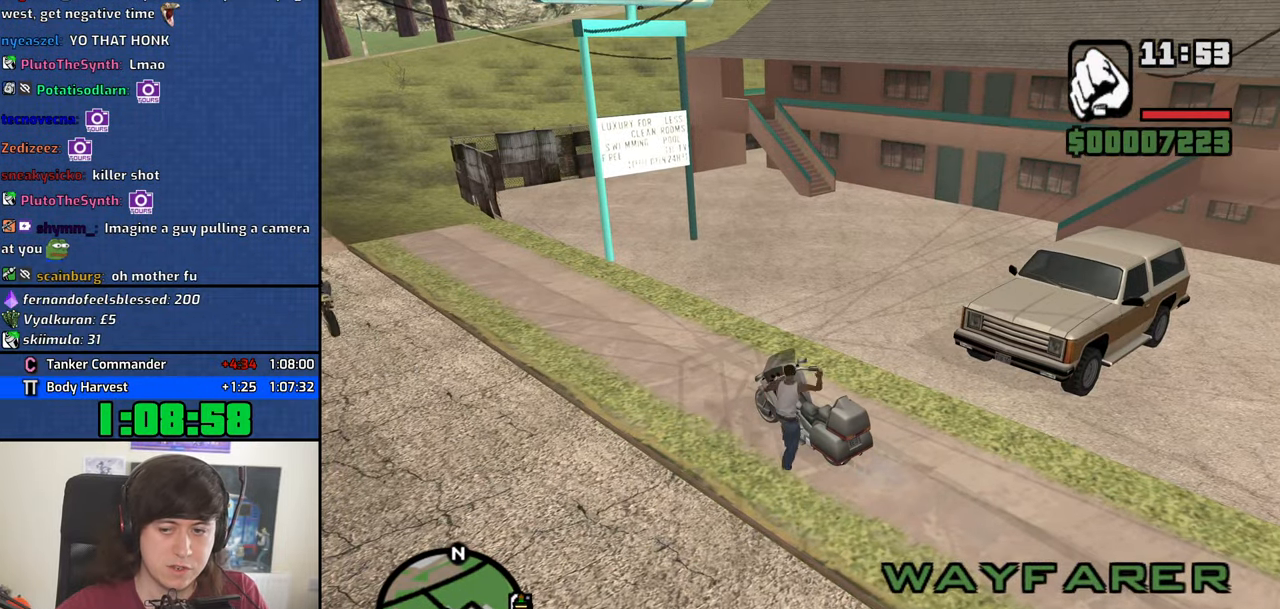
{"keys": ["4", "a", "w"], "mouse": [], "events": [[67, "4", "up"], [100, "4", "down"], [200, "4", "up"], [300, "4", "down"], [383, "4", "up"], [483, "4", "down"]]}
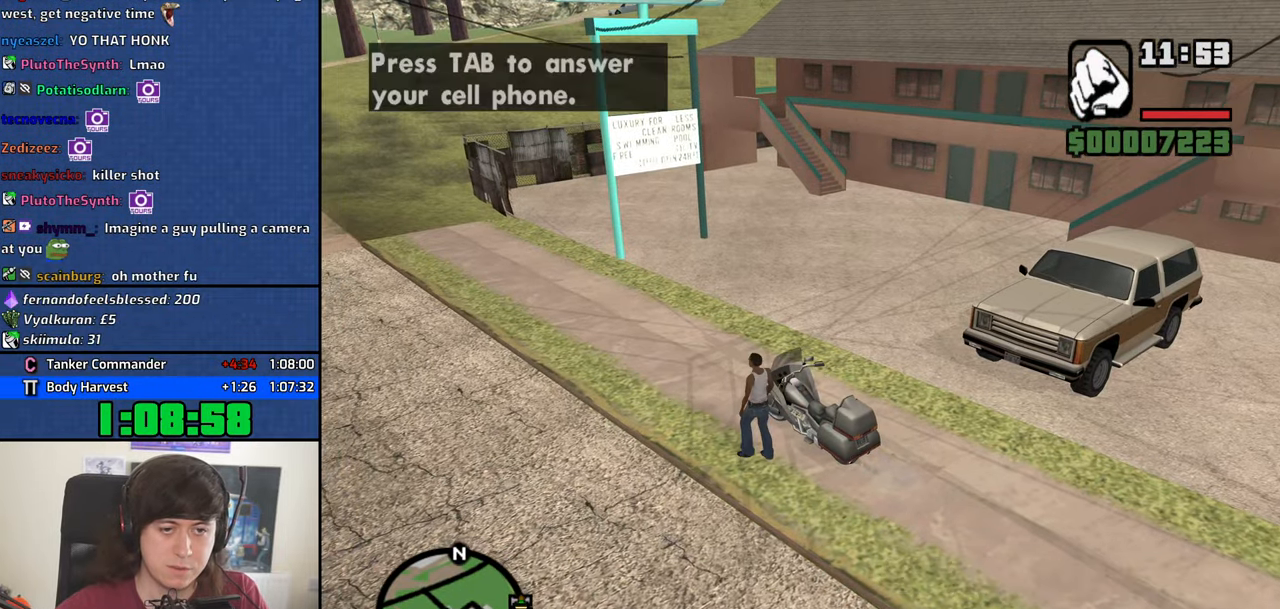
{"keys": ["4", "w"], "mouse": [], "events": [[83, "4", "up"], [117, "4", "down"], [217, "4", "up"], [317, "4", "down"], [317, "a", "up"], [400, "4", "up"], [450, "4", "down"]]}
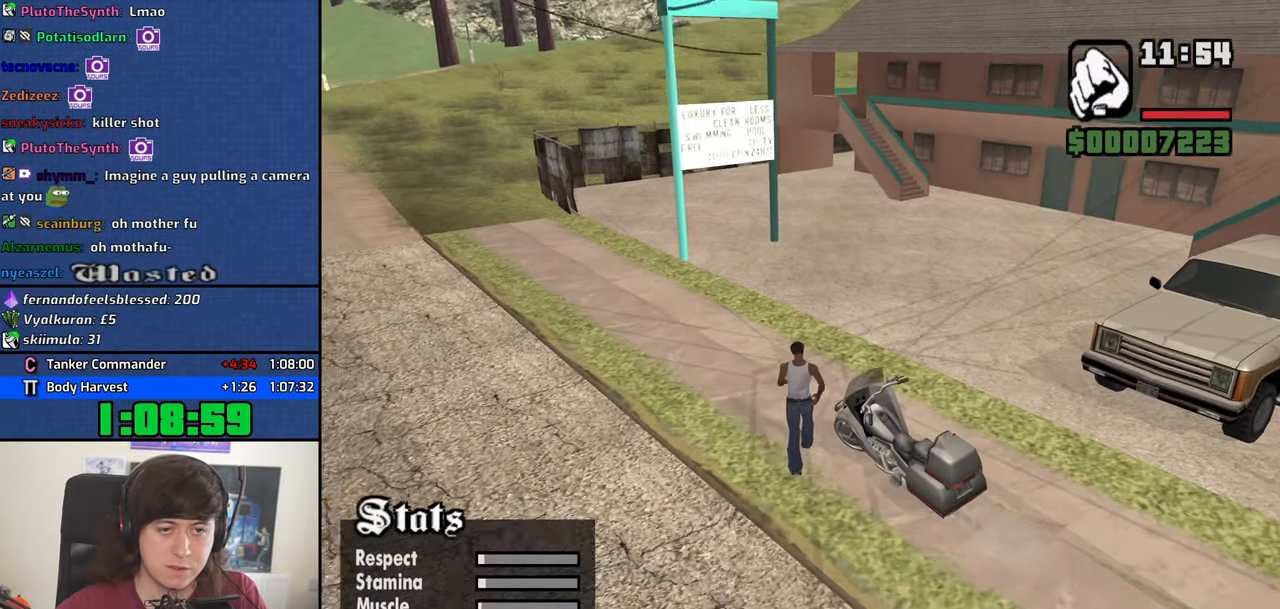
{"keys": ["f", "w"], "mouse": [], "events": [[100, "4", "up"], [183, "f", "down"]]}
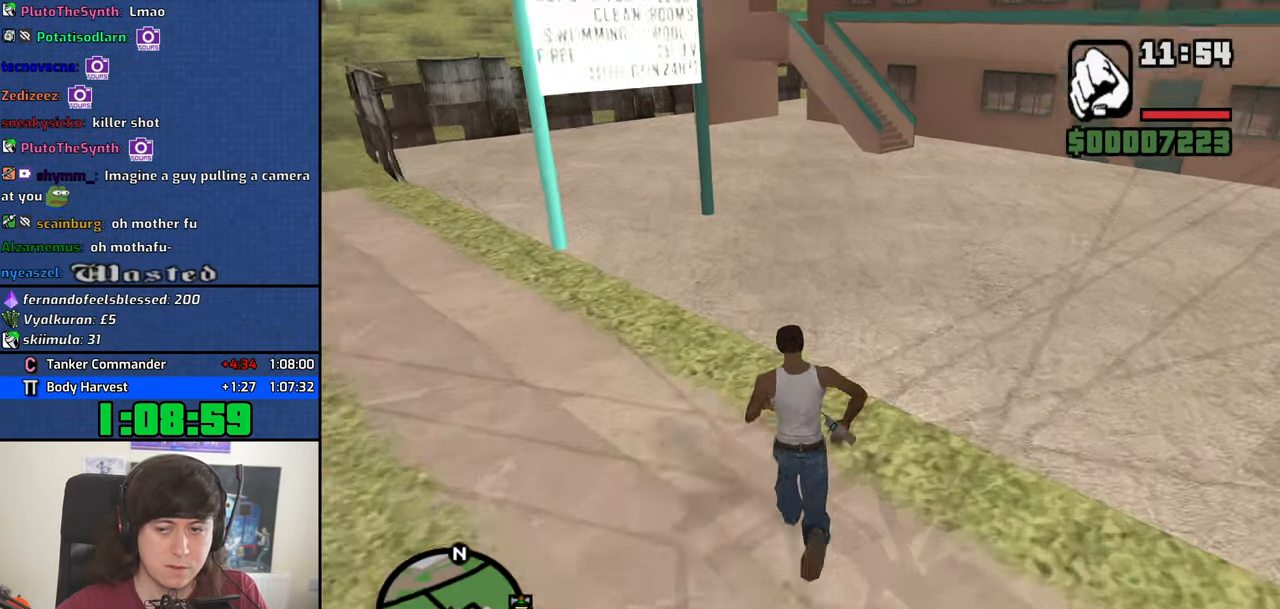
{"keys": ["f", "w"], "mouse": [], "events": []}
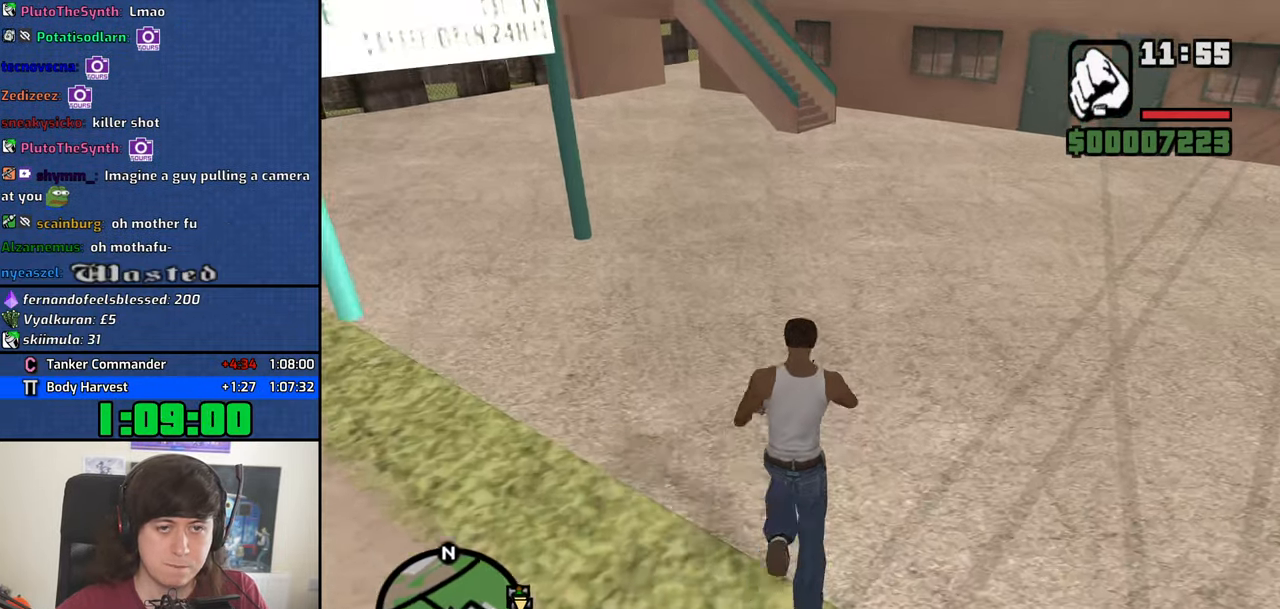
{"keys": ["f"], "mouse": [], "events": [[500, "w", "up"]]}
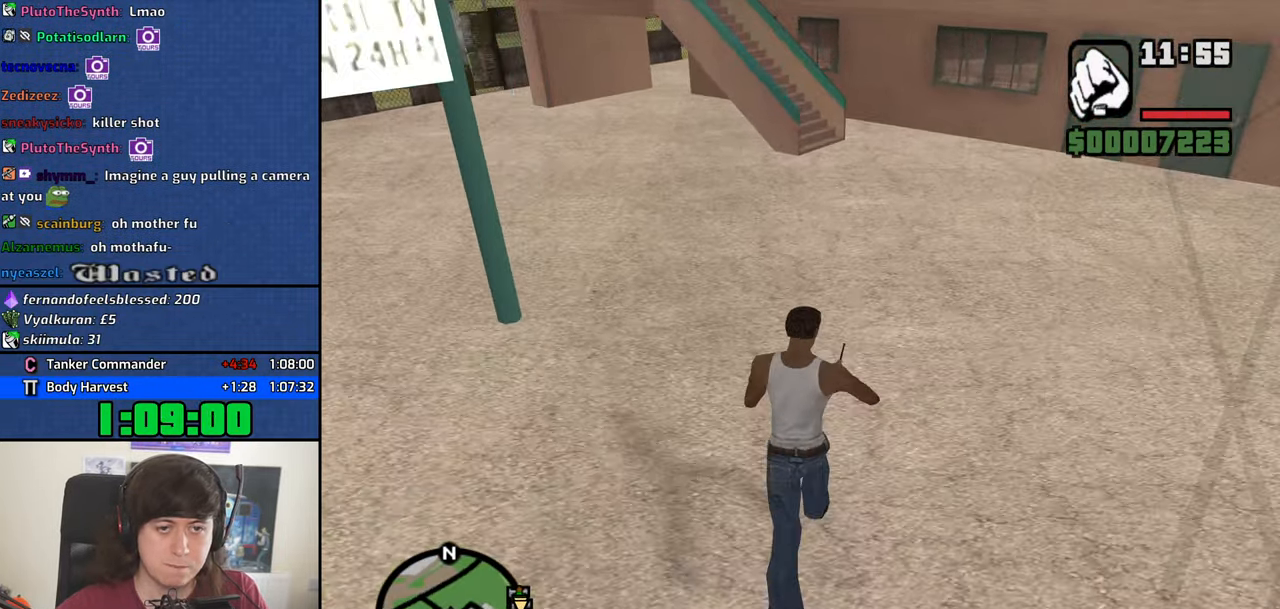
{"keys": ["f", "w"], "mouse": [], "events": [[284, "w", "down"]]}
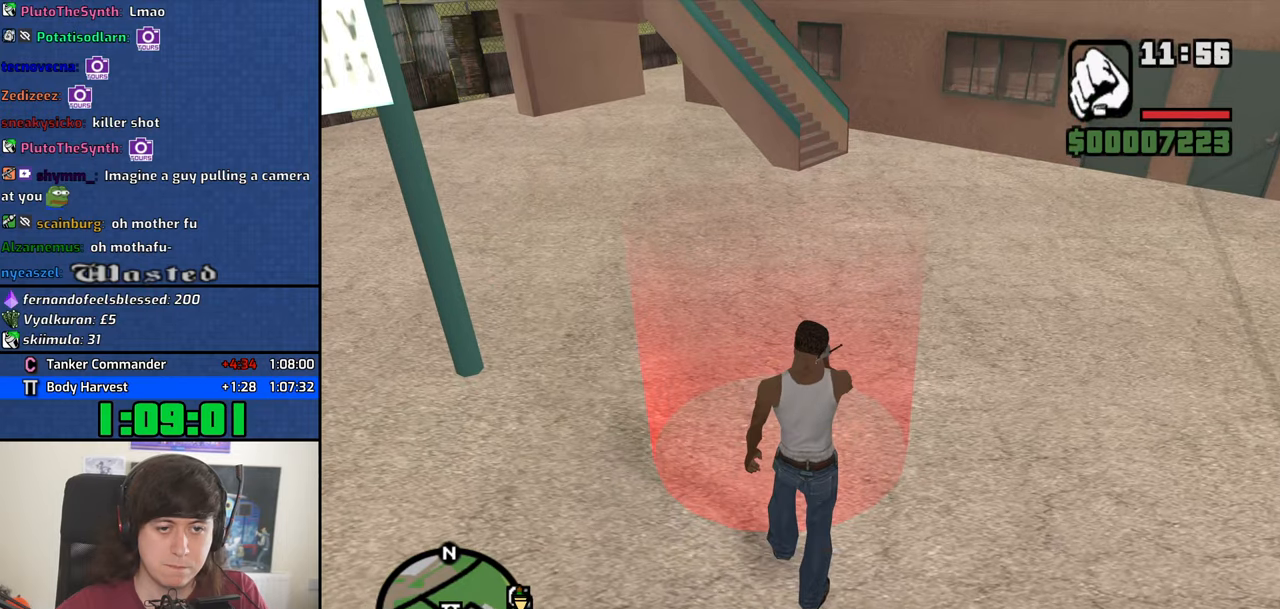
{"keys": [], "mouse": [], "events": [[250, "f", "up"], [300, "w", "up"]]}
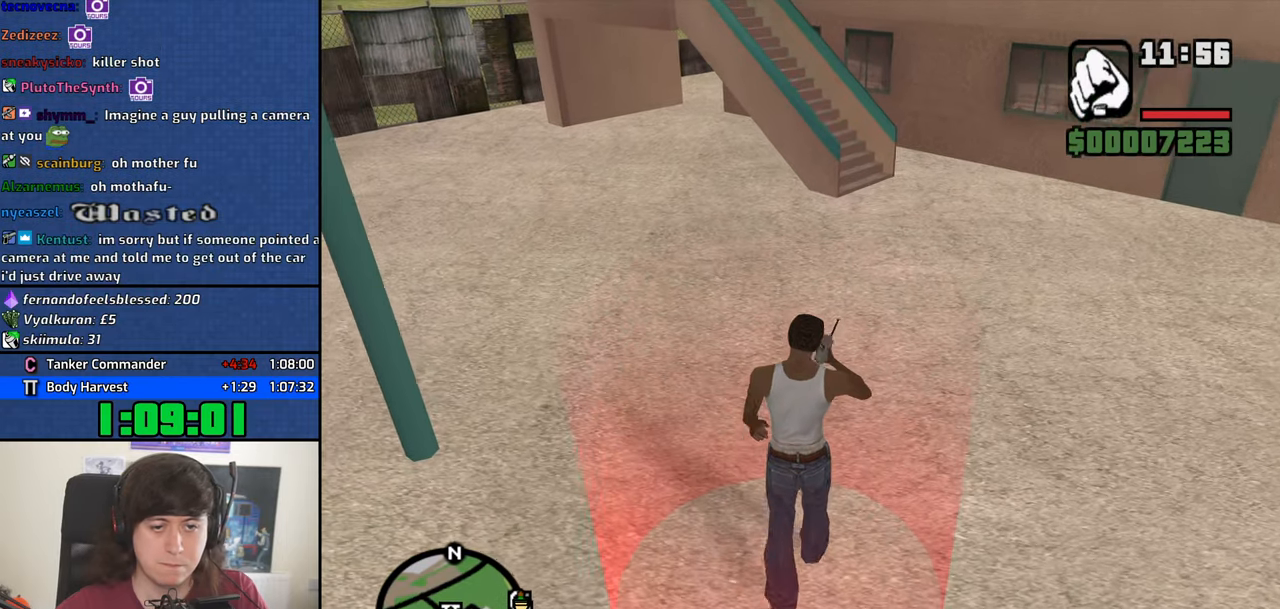
{"keys": [], "mouse": [], "events": []}
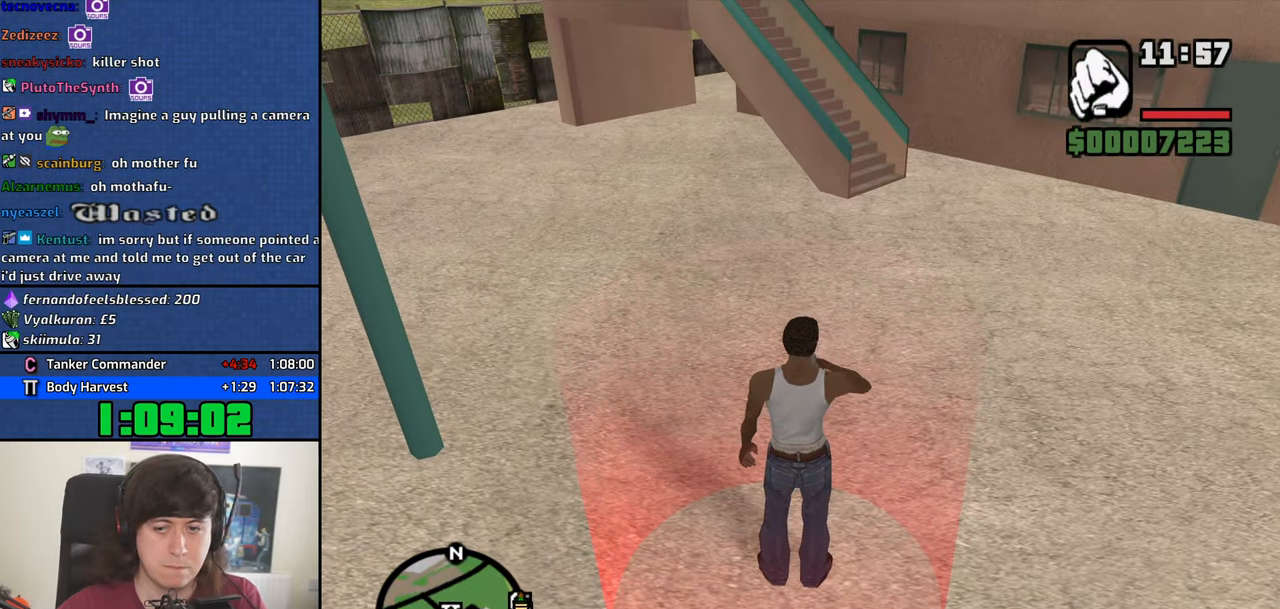
{"keys": [], "mouse": [], "events": []}